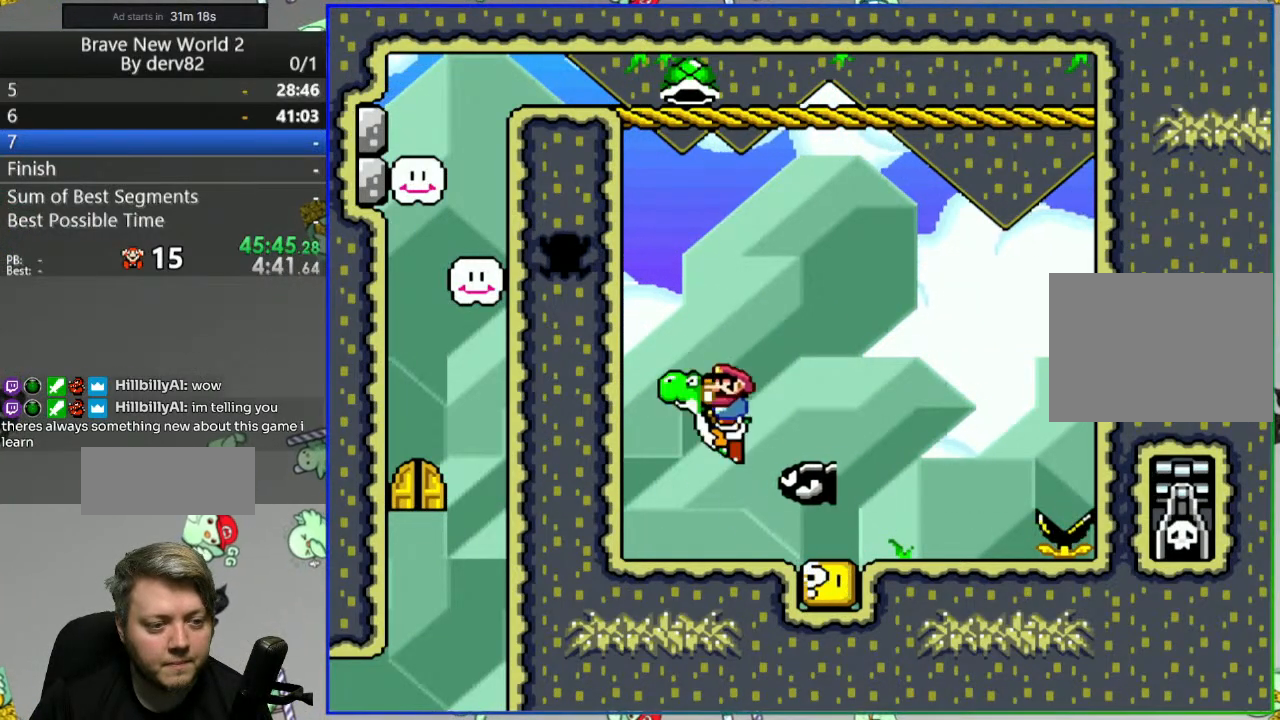
Gameplay with a controller (Nintendo layout); each line is a JSON object with the inputs held at the frame after it (dt_ms = milliseconds from this image to that frame). "events" lists button and stick changes between this image and that frame as [ms after this image, input, new state], when the widget could be followed in between. Not read: L3 R3.
{"dt_ms": 500, "buttons": ["Y"], "events": [[100, "DPAD_RIGHT", "up"], [167, "B", "up"], [283, "DPAD_LEFT", "down"], [417, "DPAD_LEFT", "up"]]}
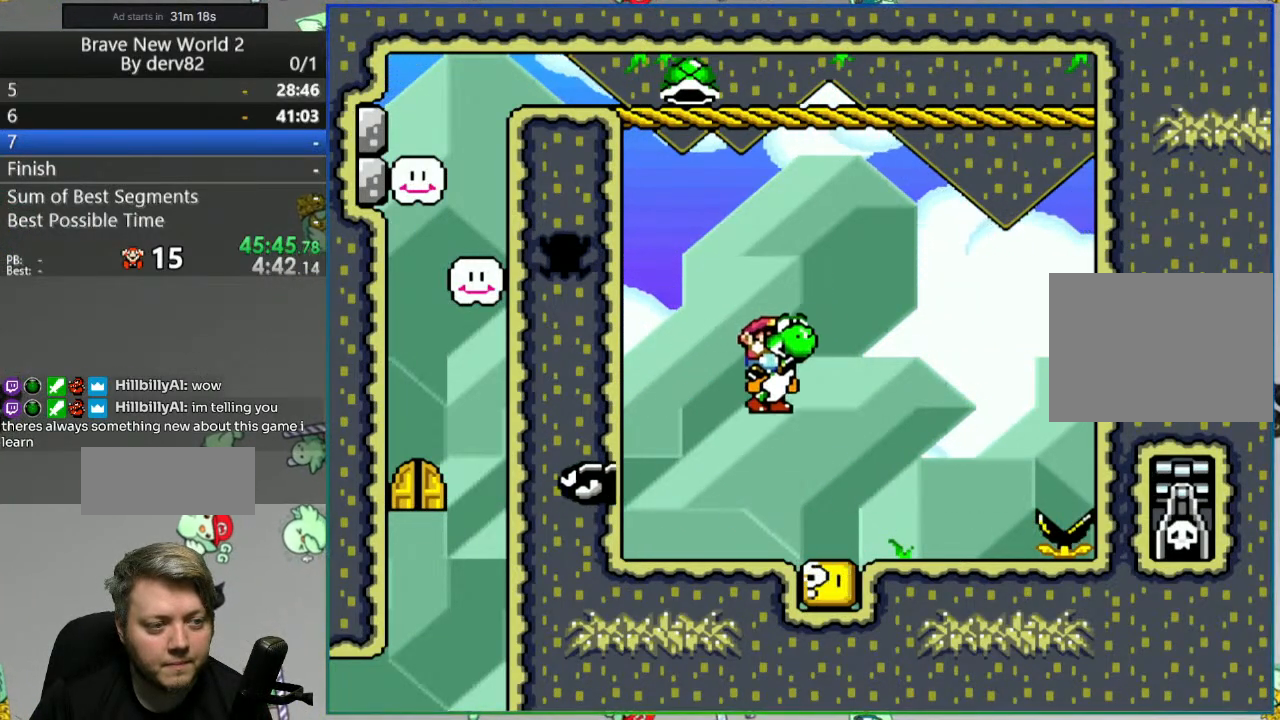
{"dt_ms": 500, "buttons": ["Y"], "events": []}
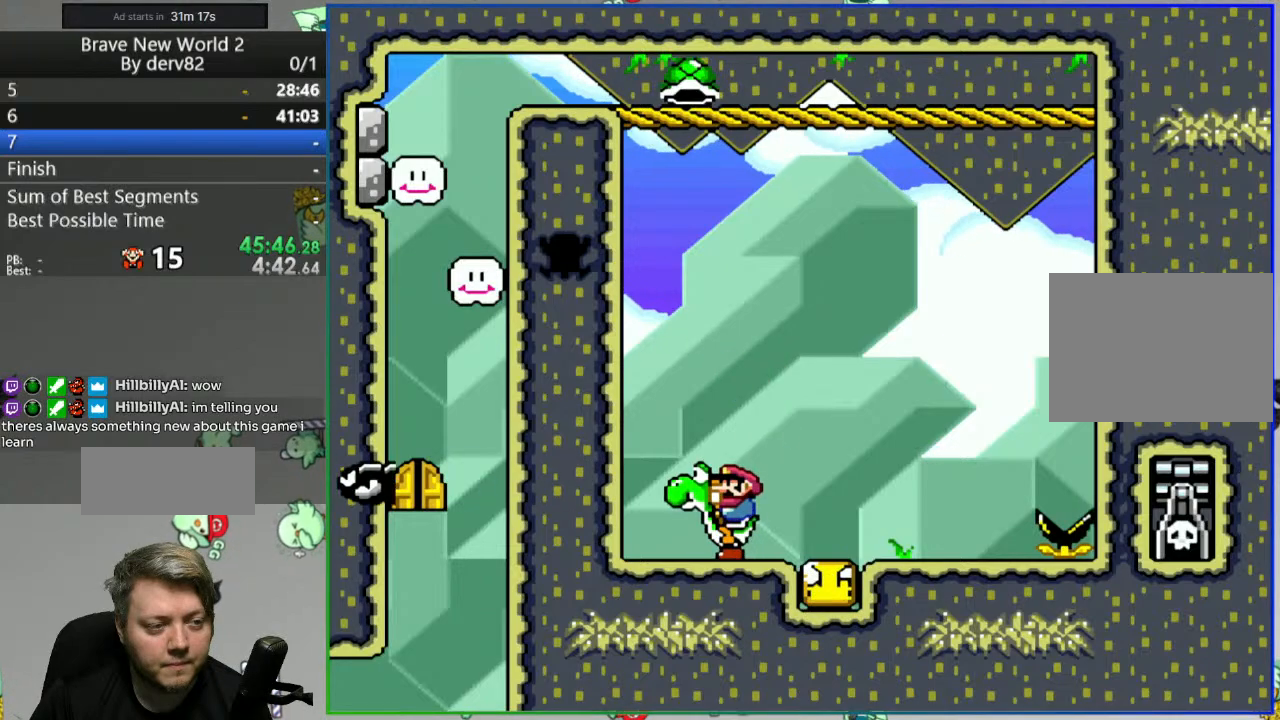
{"dt_ms": 500, "buttons": ["Y"], "events": [[17, "DPAD_LEFT", "down"], [283, "DPAD_LEFT", "up"], [383, "DPAD_RIGHT", "down"], [500, "DPAD_RIGHT", "up"]]}
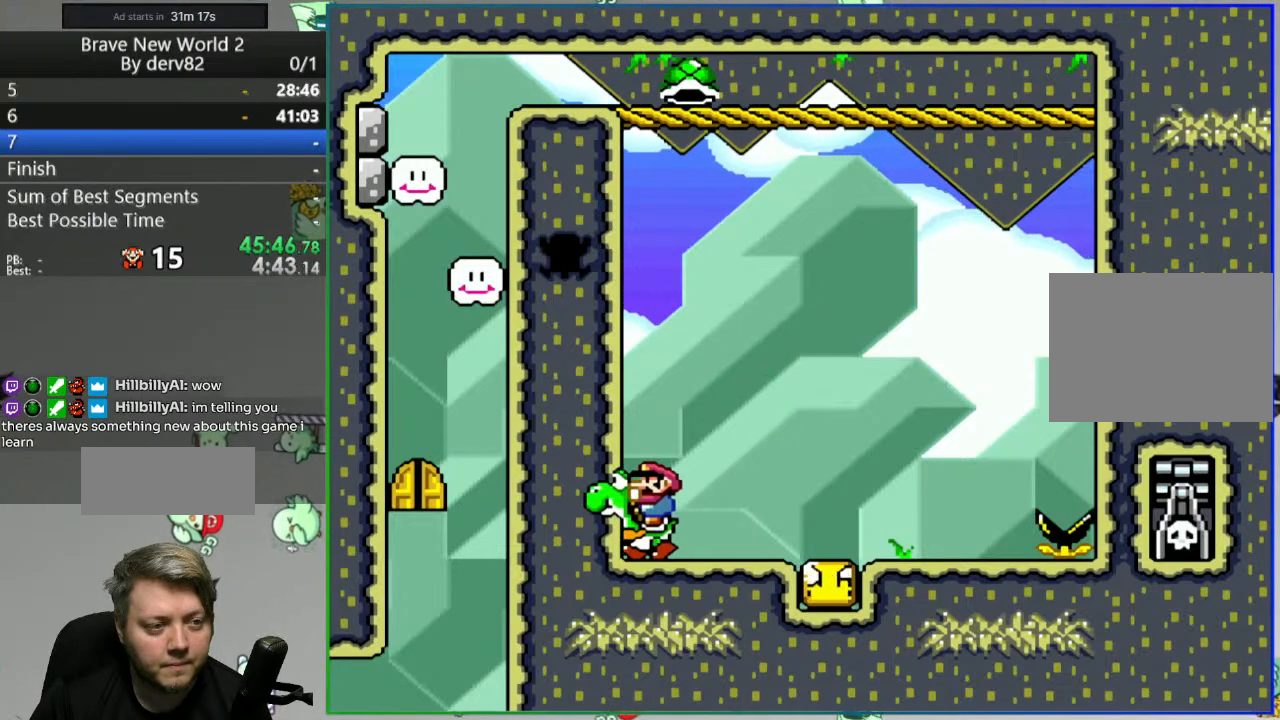
{"dt_ms": 500, "buttons": ["Y"], "events": []}
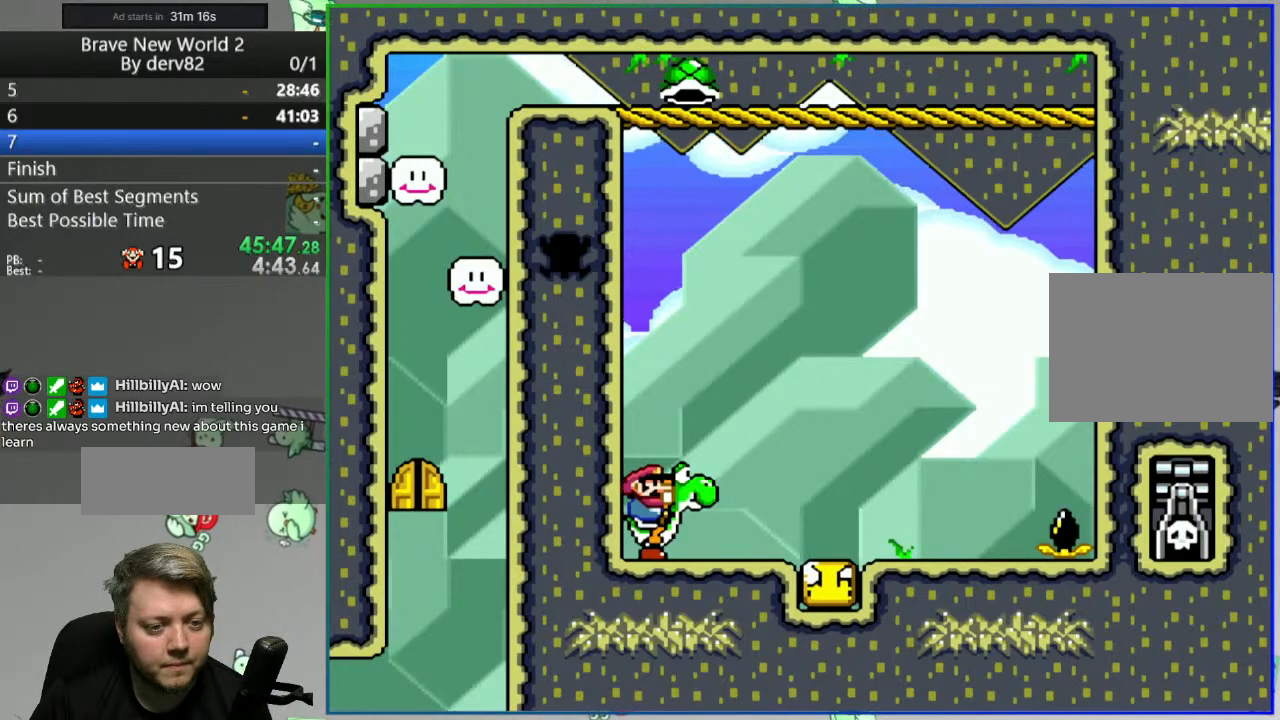
{"dt_ms": 500, "buttons": ["Y"], "events": []}
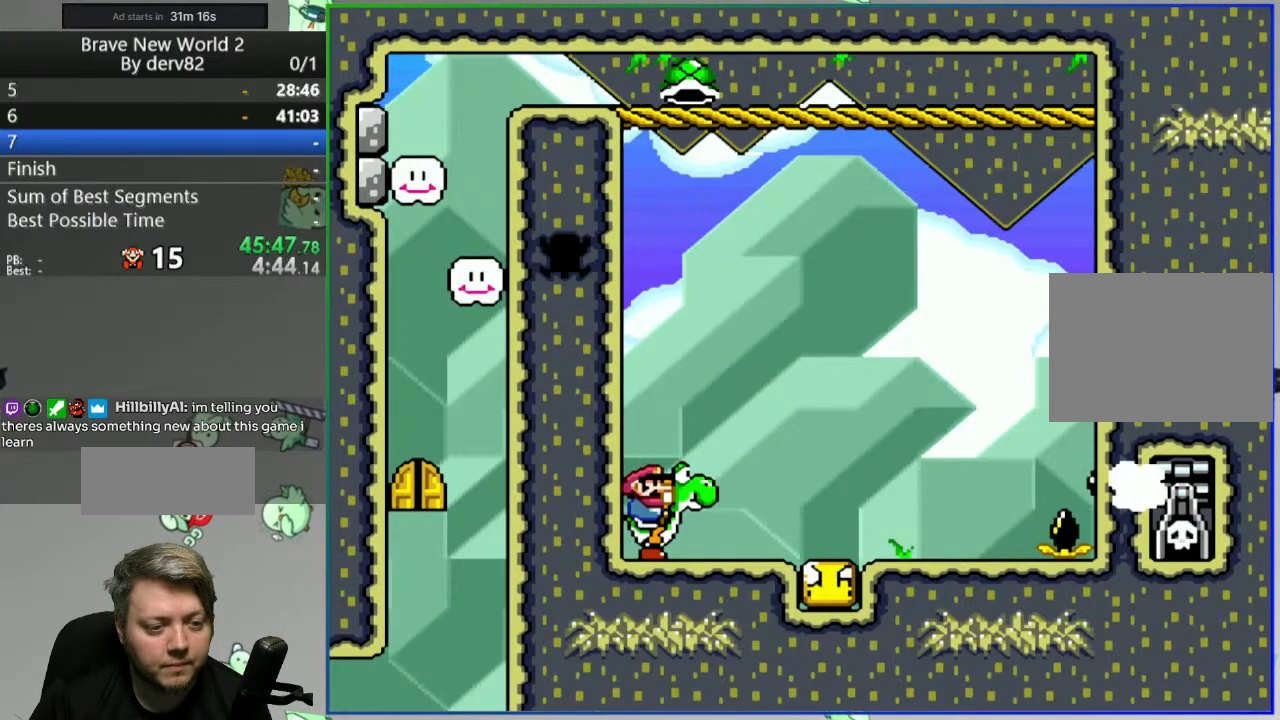
{"dt_ms": 500, "buttons": ["Y"], "events": []}
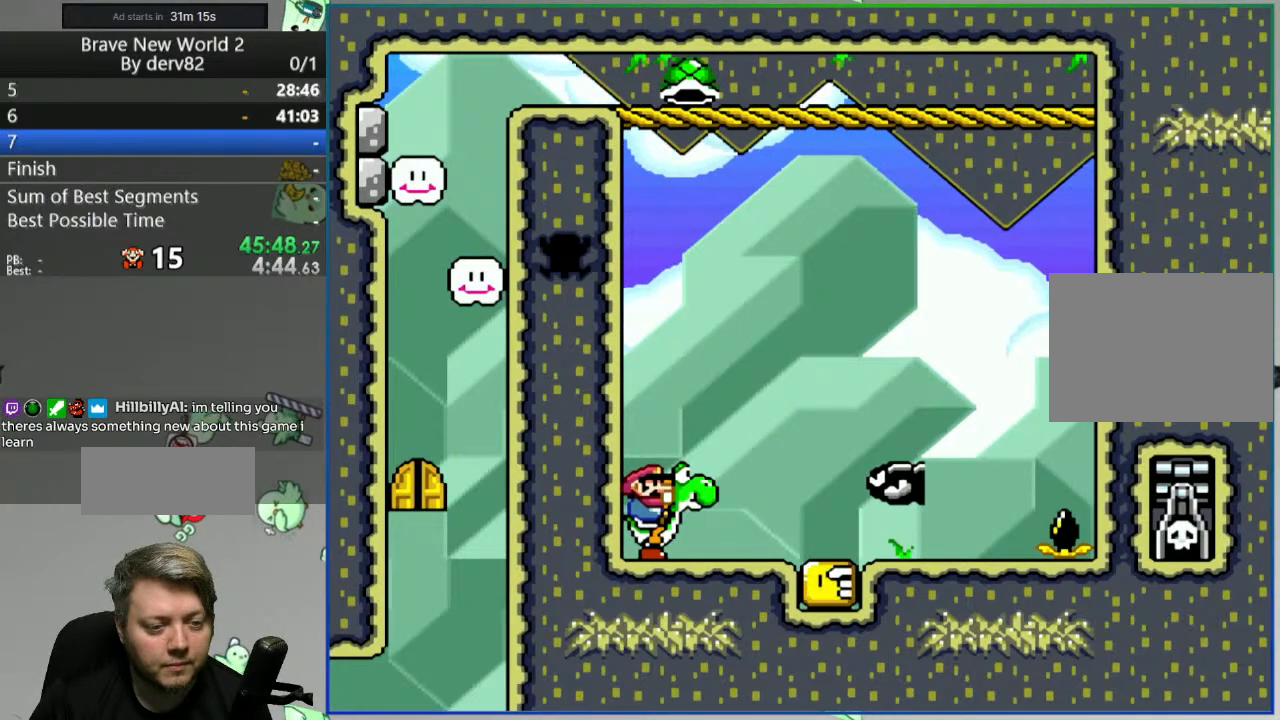
{"dt_ms": 500, "buttons": ["B", "Y"], "events": [[33, "B", "down"]]}
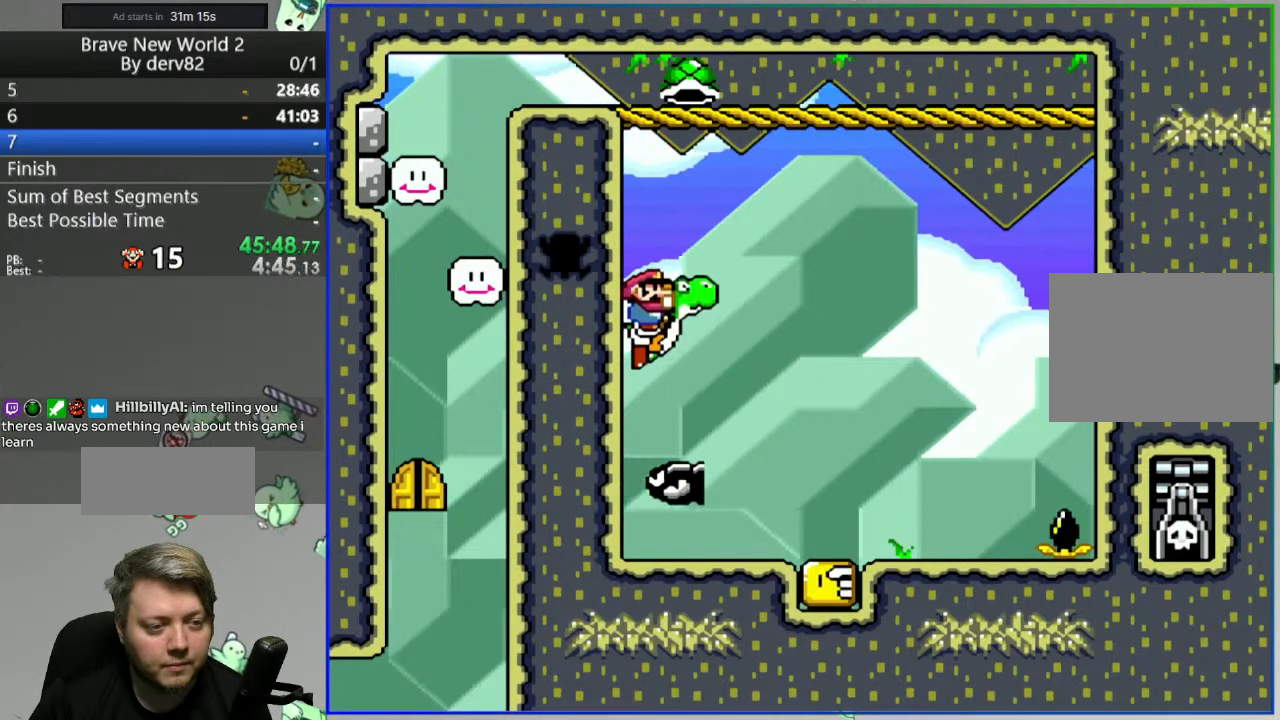
{"dt_ms": 500, "buttons": ["A", "B", "Y", "DPAD_RIGHT"], "events": [[17, "DPAD_RIGHT", "down"], [150, "A", "down"], [167, "DPAD_RIGHT", "up"], [267, "DPAD_LEFT", "down"], [300, "A", "up"], [383, "DPAD_LEFT", "up"], [450, "DPAD_RIGHT", "down"], [483, "A", "down"]]}
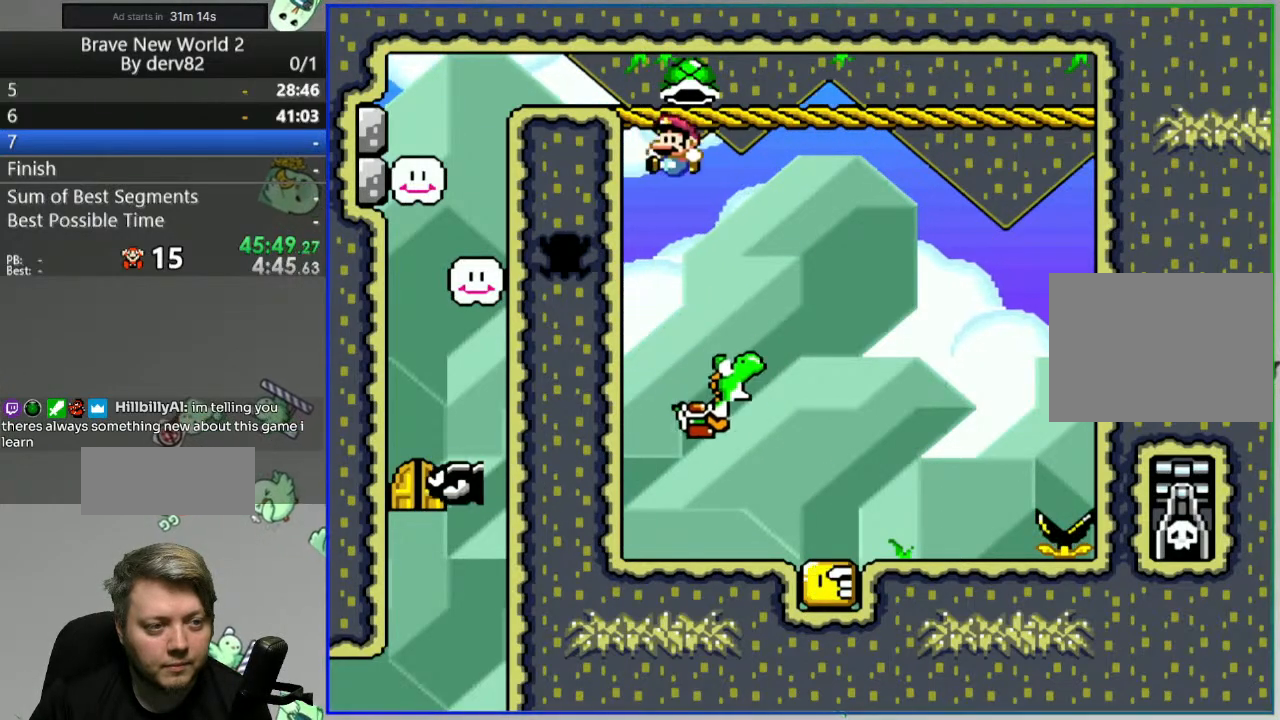
{"dt_ms": 500, "buttons": ["Y"], "events": [[117, "A", "up"], [117, "B", "up"], [117, "DPAD_RIGHT", "up"]]}
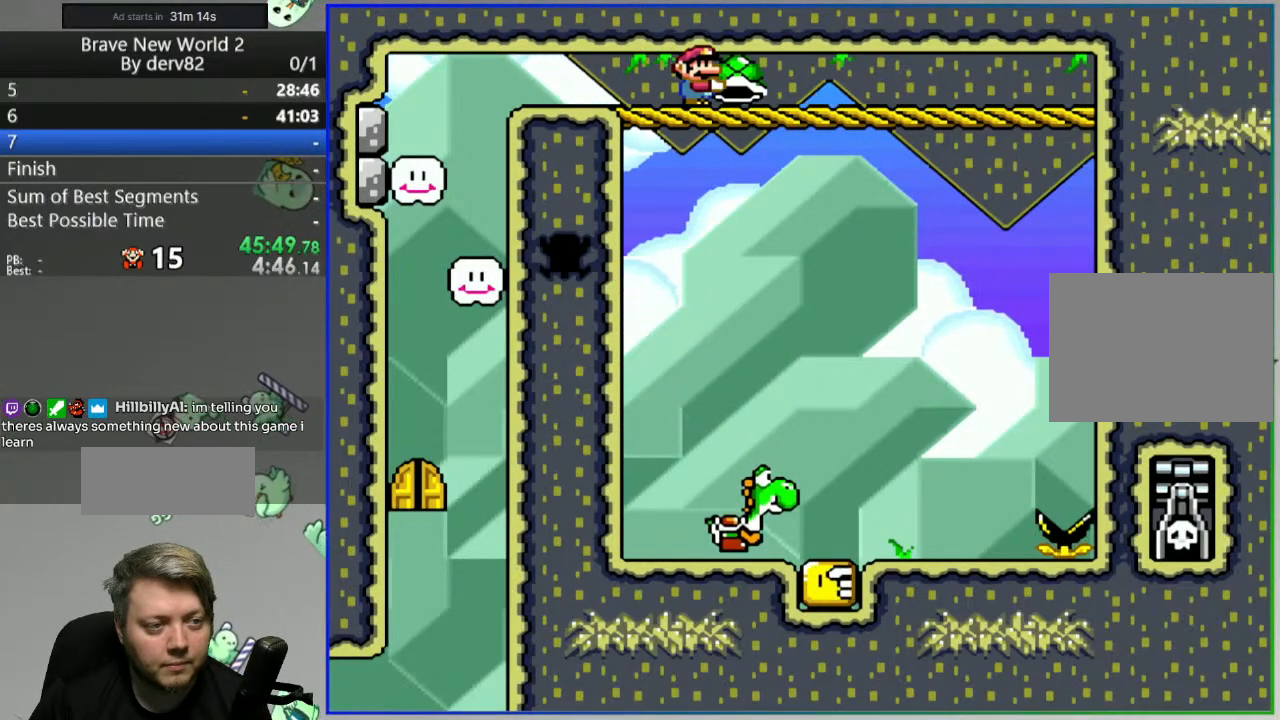
{"dt_ms": 500, "buttons": [], "events": [[67, "Y", "up"]]}
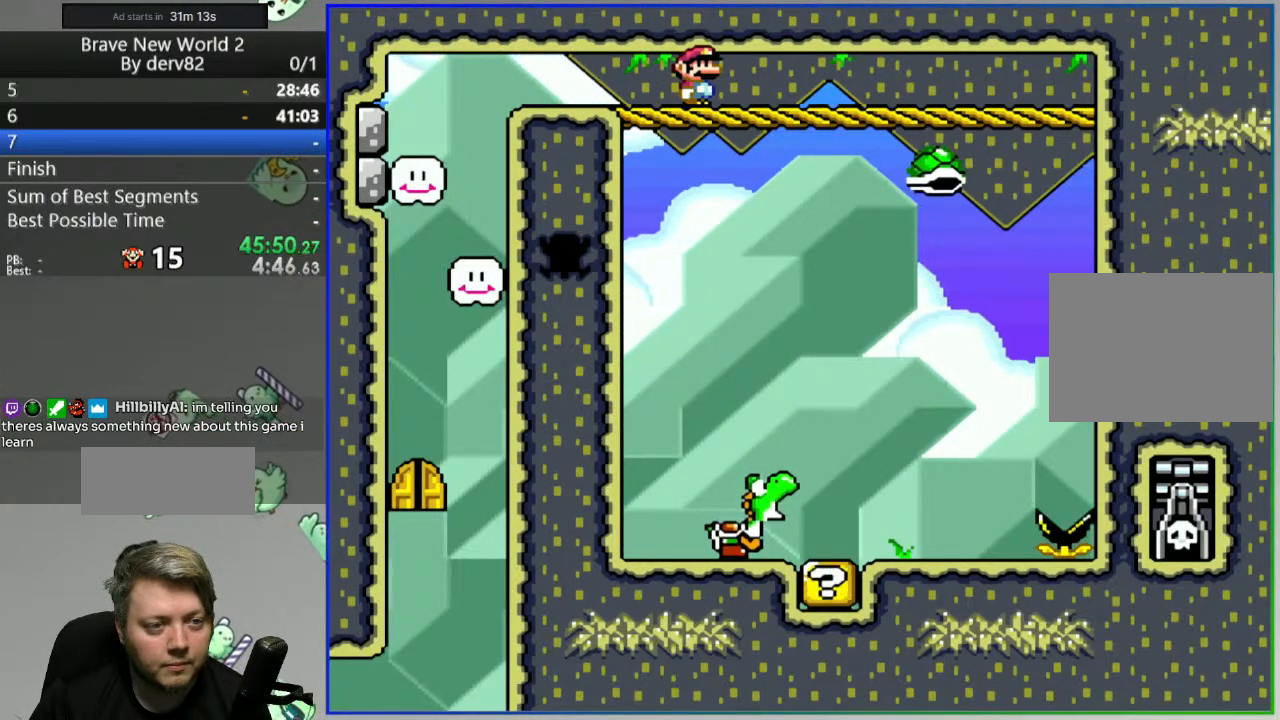
{"dt_ms": 500, "buttons": [], "events": []}
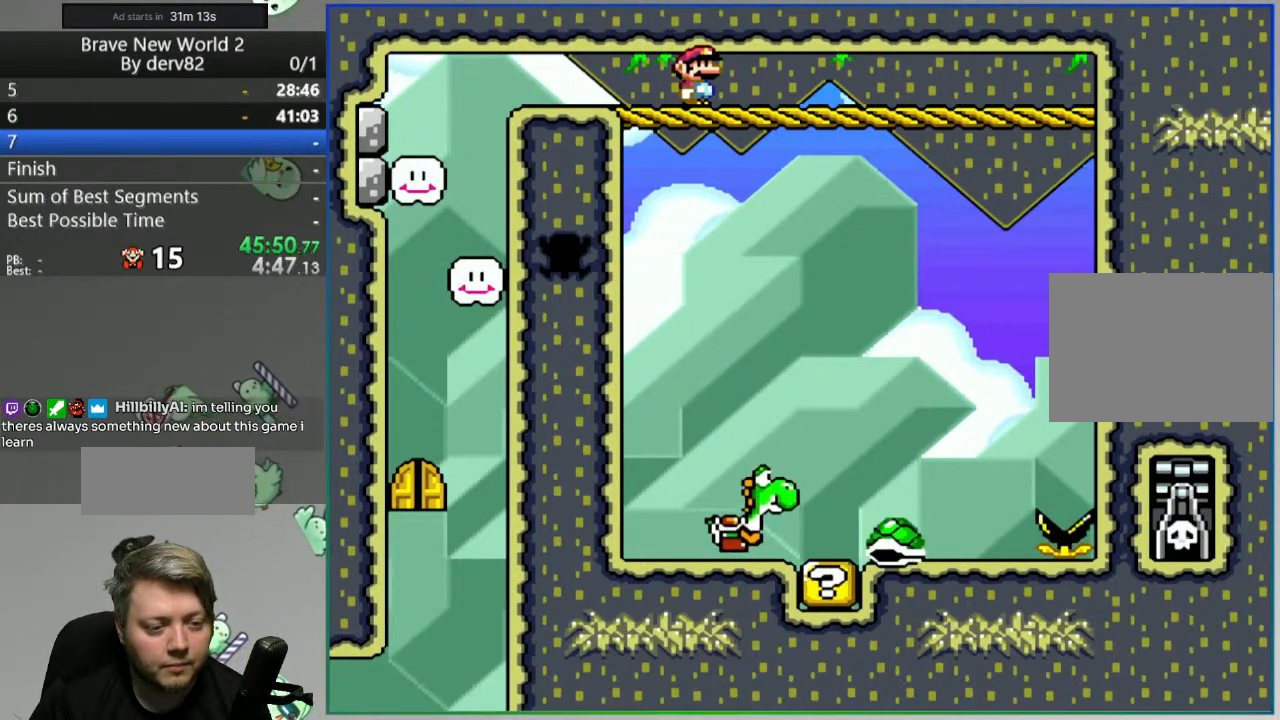
{"dt_ms": 500, "buttons": [], "events": []}
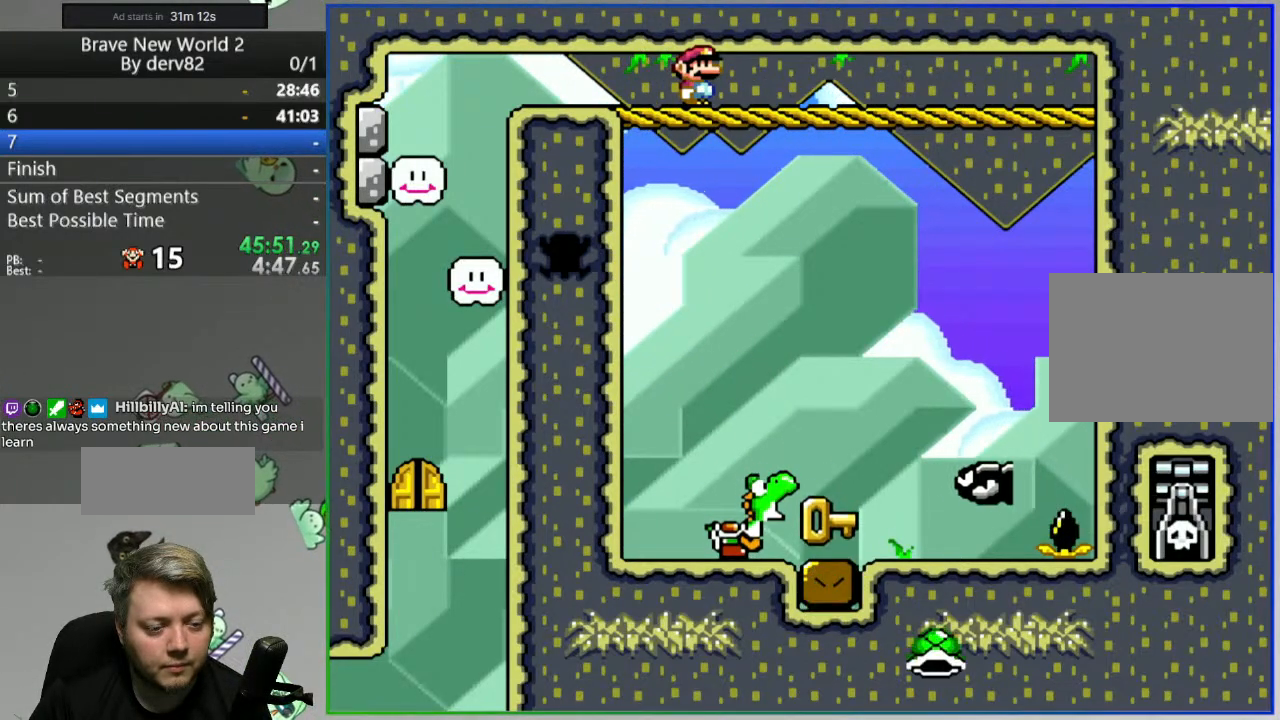
{"dt_ms": 1000, "buttons": ["DPAD_LEFT"]}
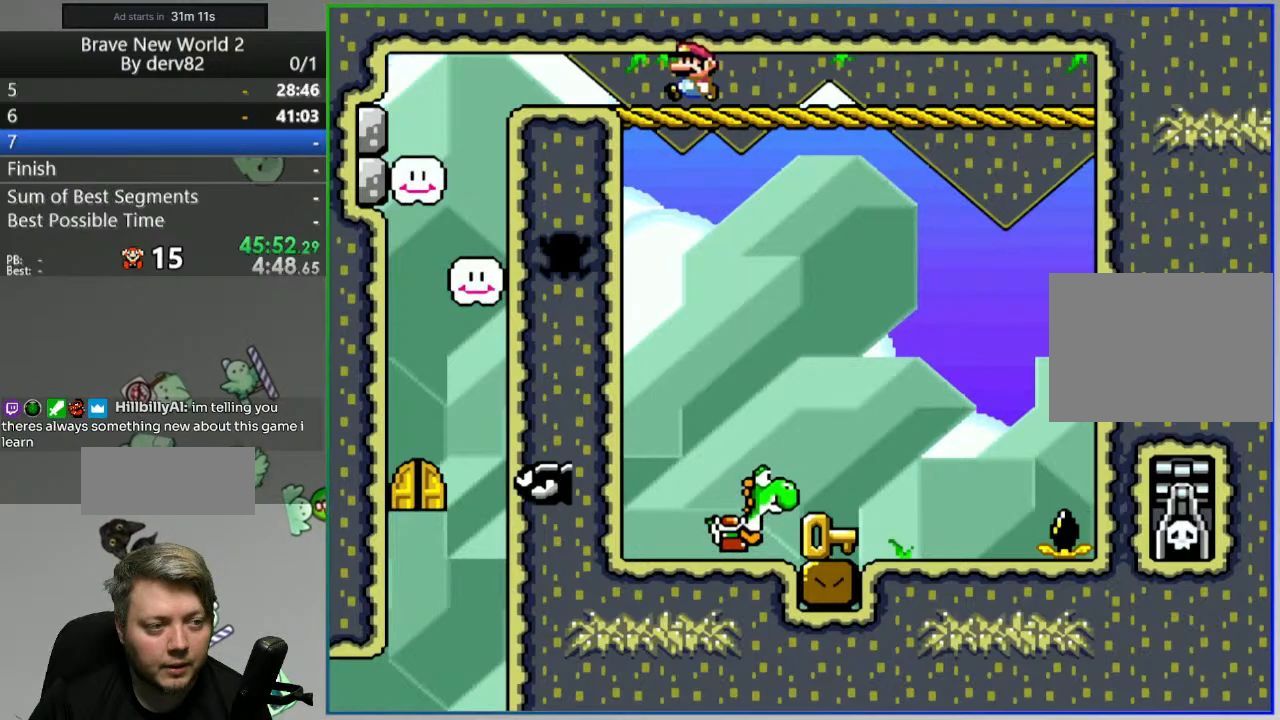
{"dt_ms": 500, "buttons": ["Y", "DPAD_RIGHT"], "events": [[17, "Y", "down"], [400, "DPAD_LEFT", "up"], [450, "DPAD_RIGHT", "down"]]}
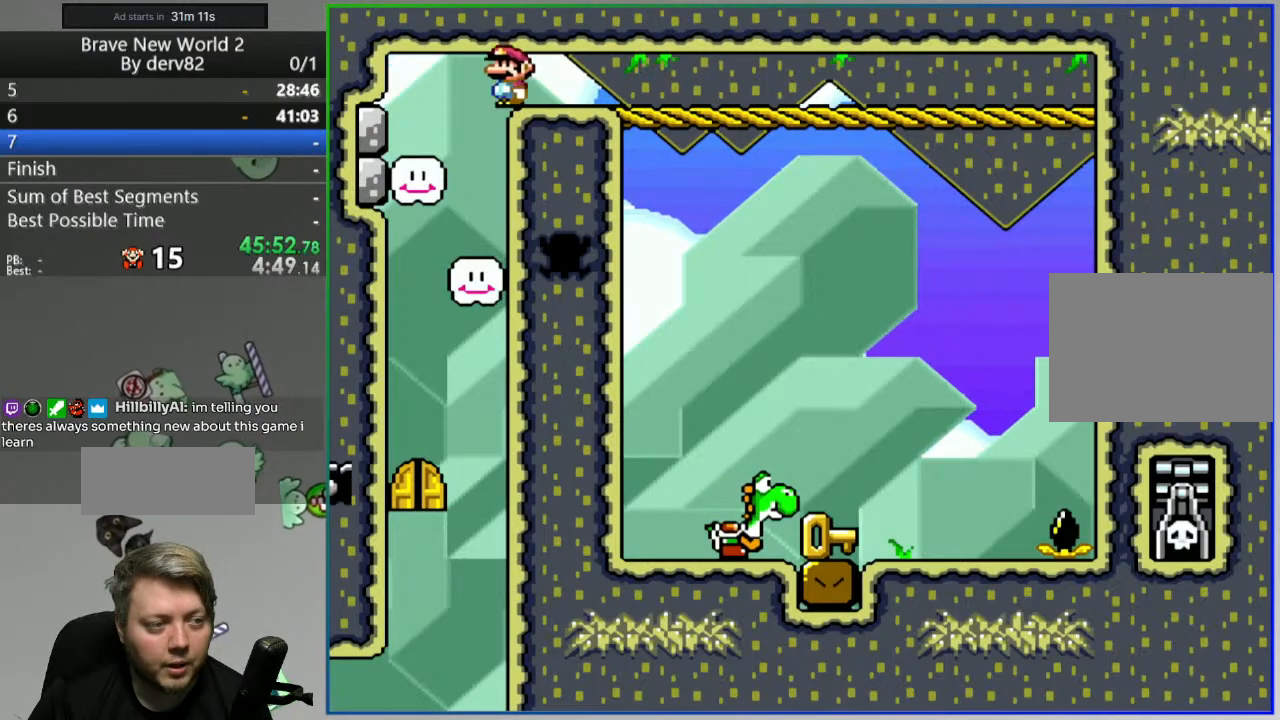
{"dt_ms": 500, "buttons": ["Y", "DPAD_LEFT"], "events": [[217, "DPAD_RIGHT", "up"], [300, "DPAD_LEFT", "down"]]}
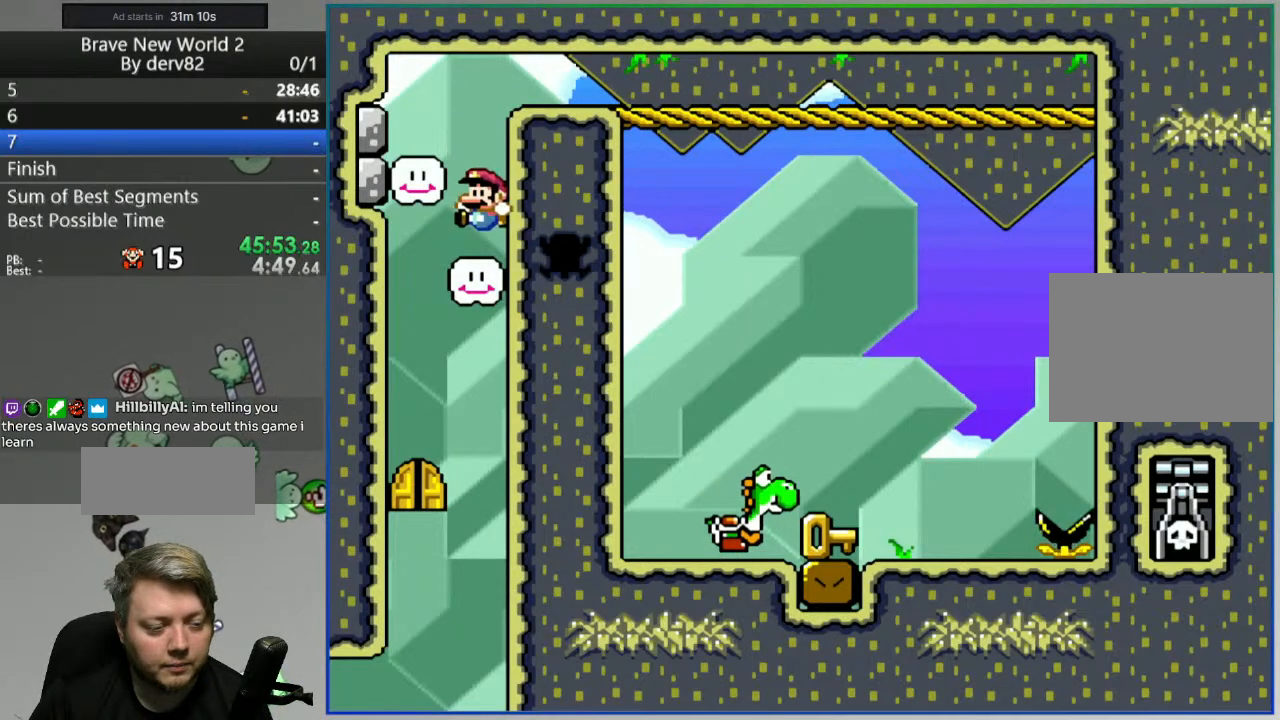
{"dt_ms": 500, "buttons": [], "events": [[200, "DPAD_LEFT", "up"], [283, "DPAD_RIGHT", "down"], [350, "Y", "up"], [400, "DPAD_RIGHT", "up"]]}
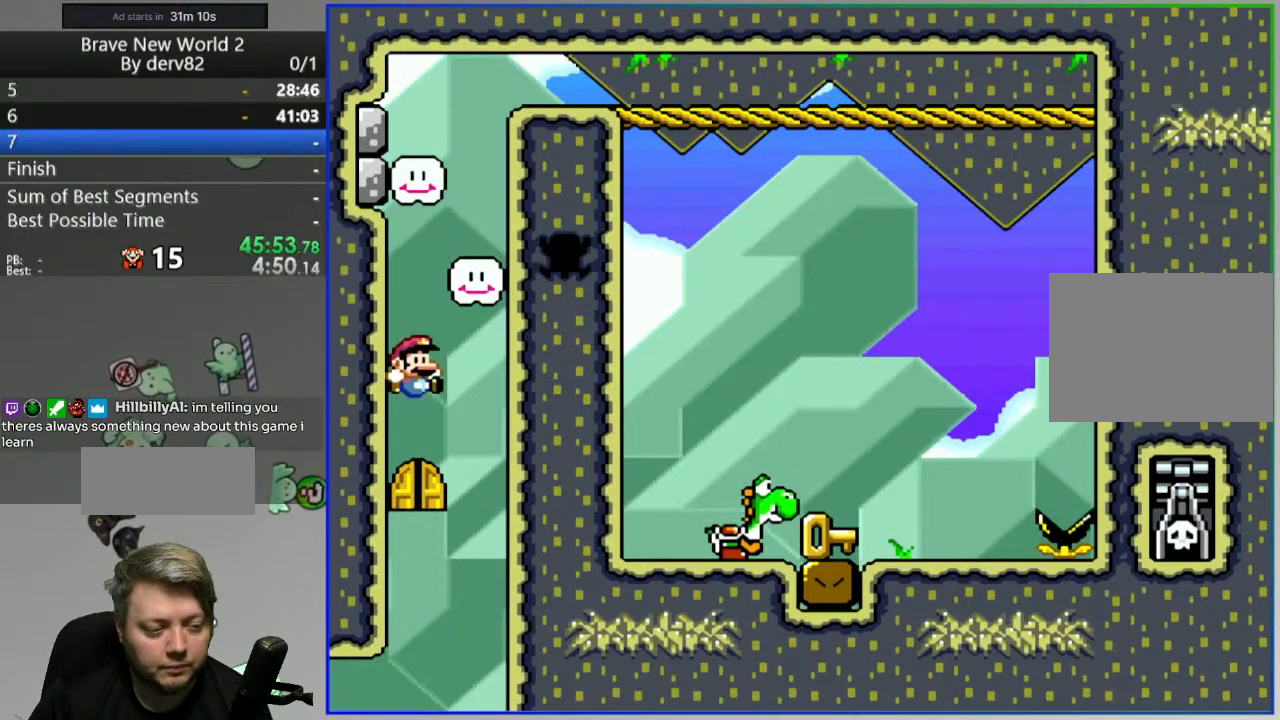
{"dt_ms": 500, "buttons": [], "events": [[417, "A", "down"], [500, "A", "up"]]}
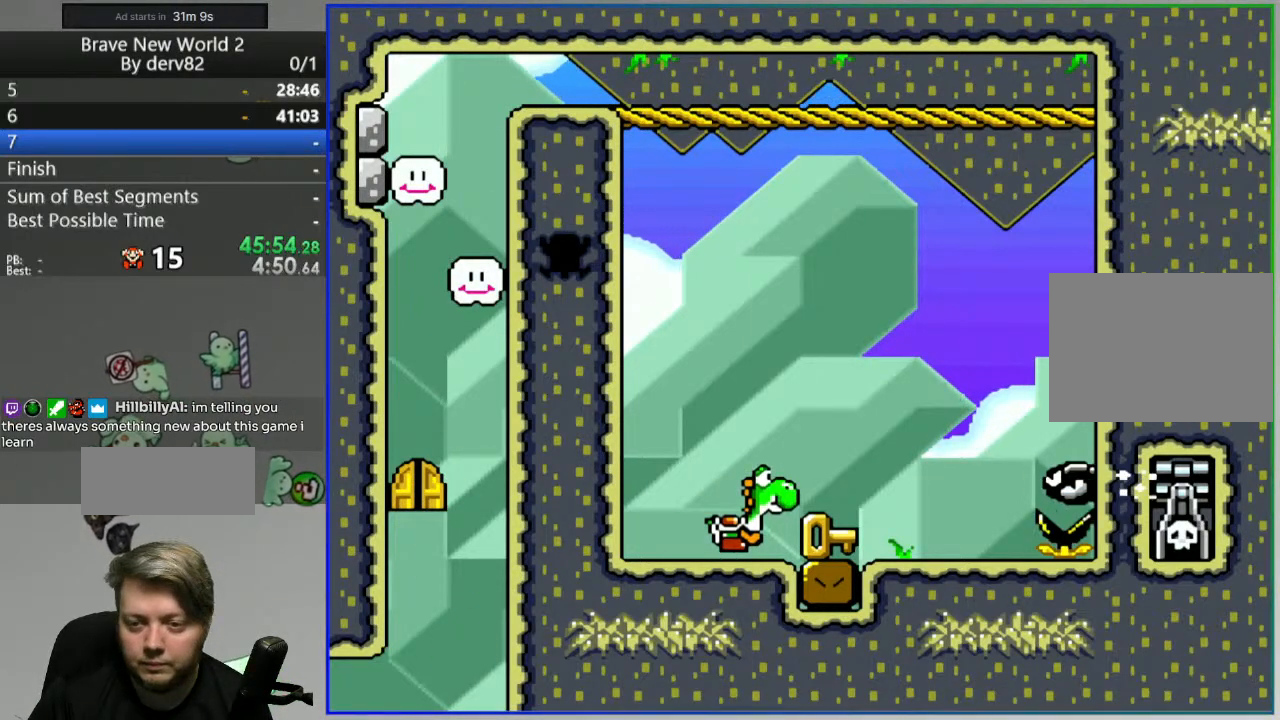
{"dt_ms": 500, "buttons": [], "events": [[67, "A", "down"], [167, "A", "up"], [233, "A", "down"], [317, "A", "up"]]}
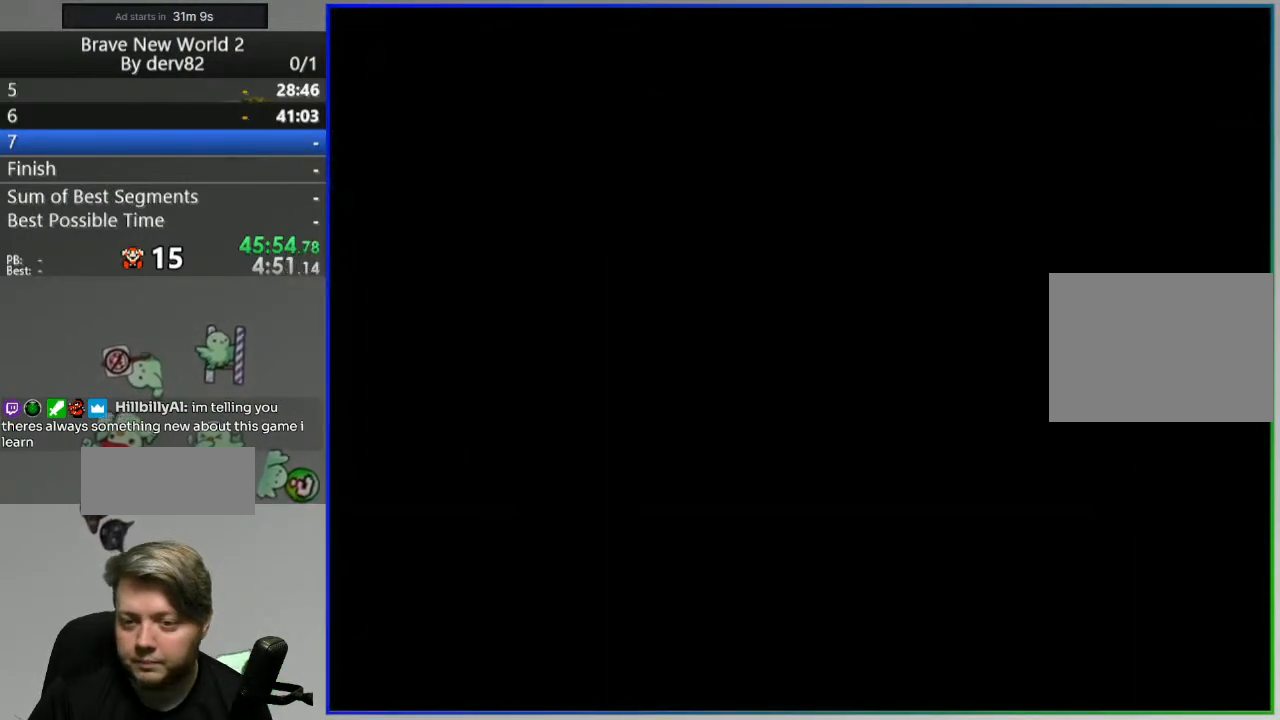
{"dt_ms": 500, "buttons": [], "events": []}
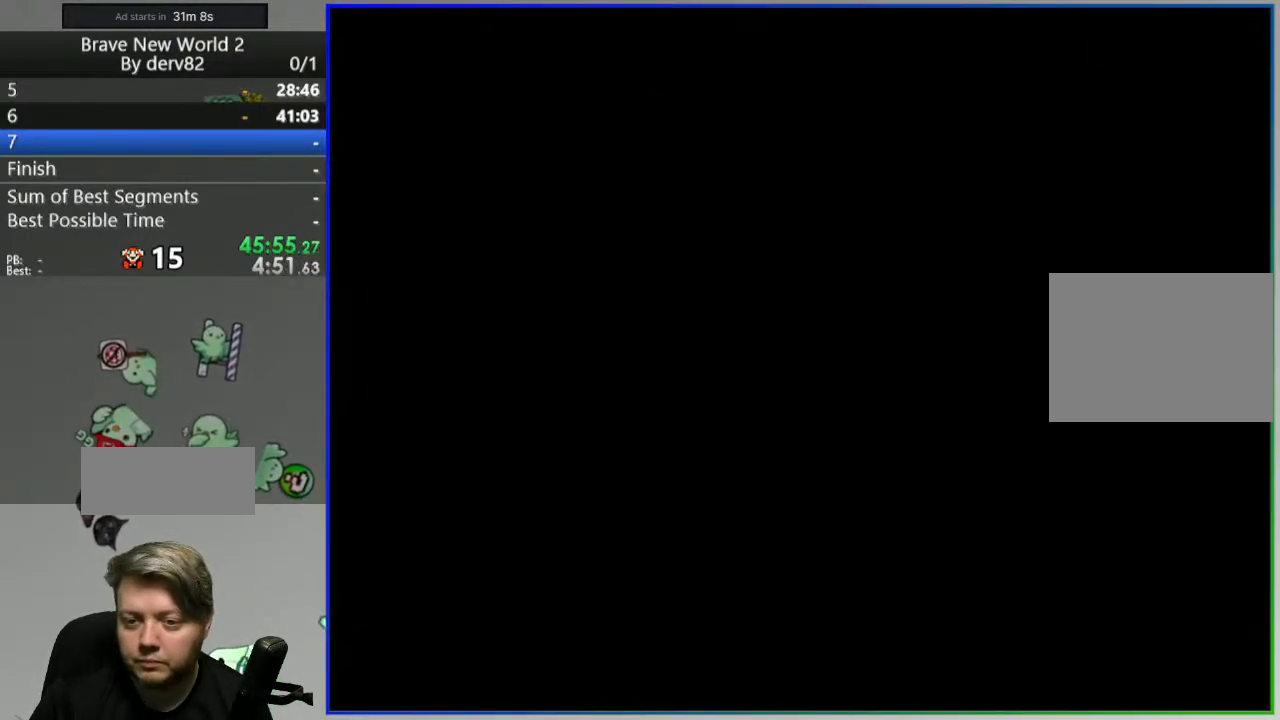
{"dt_ms": 500, "buttons": [], "events": []}
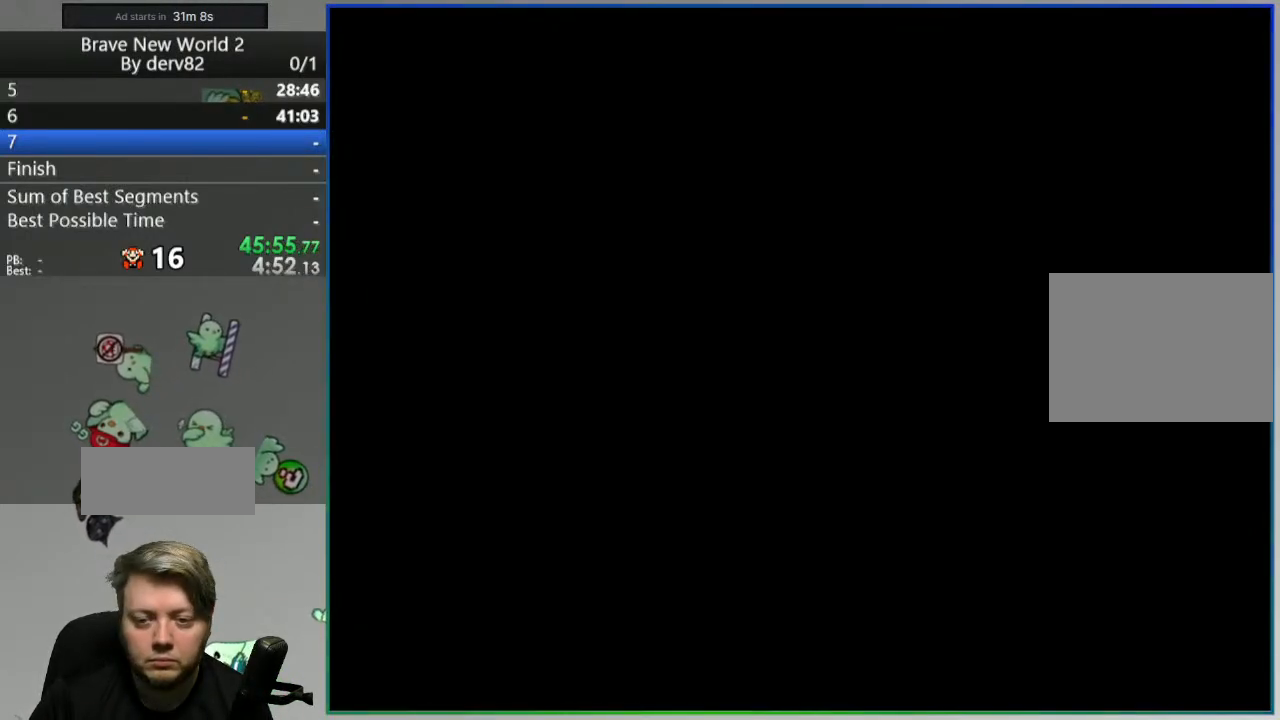
{"dt_ms": 500, "buttons": [], "events": []}
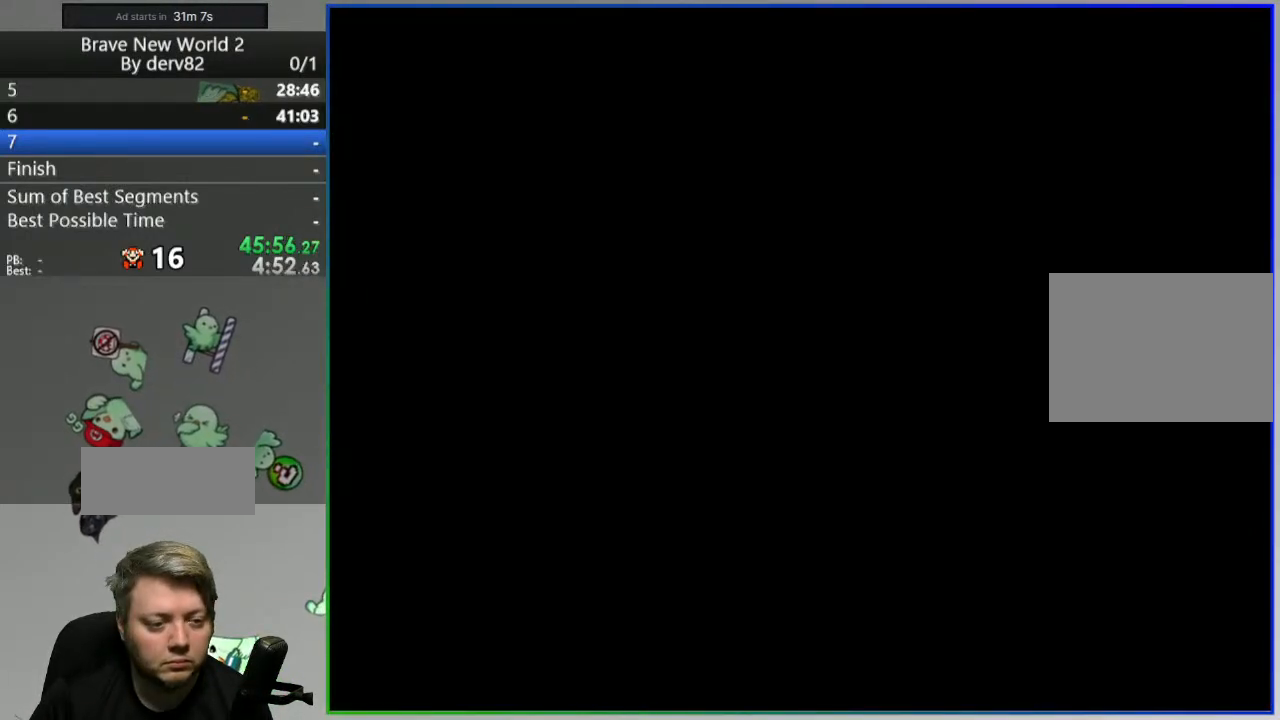
{"dt_ms": 500, "buttons": [], "events": []}
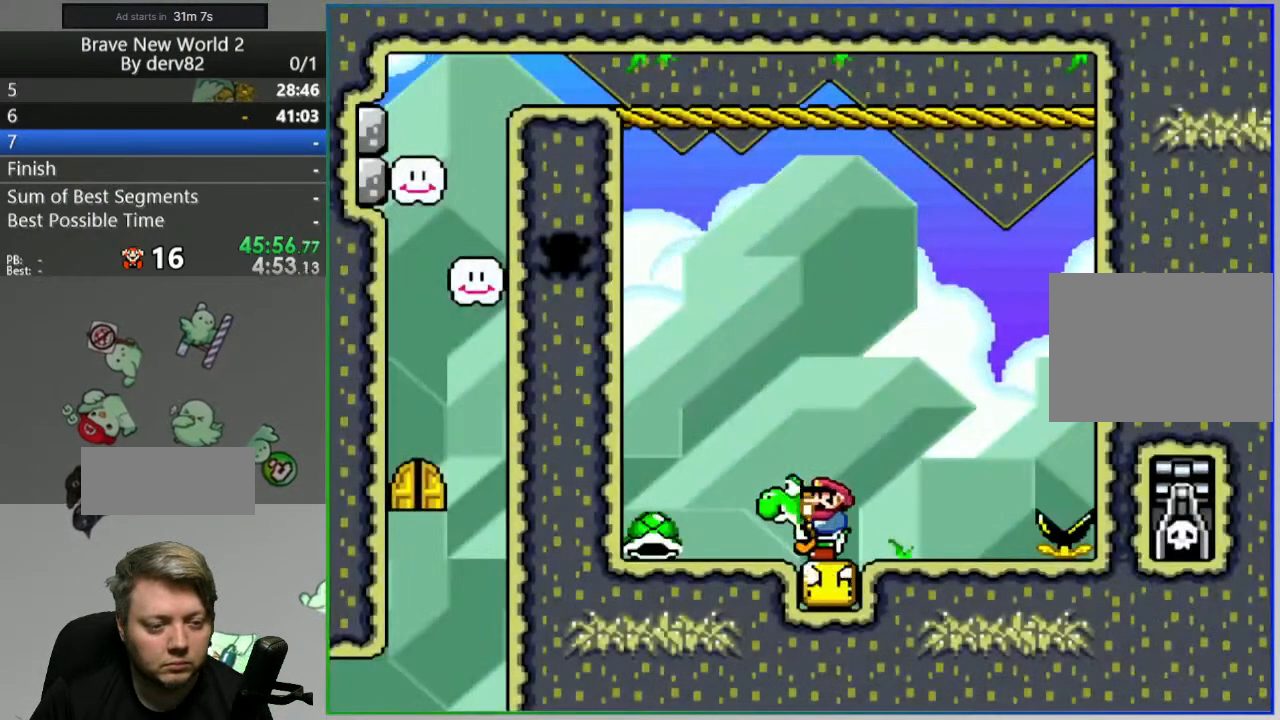
{"dt_ms": 500, "buttons": [], "events": []}
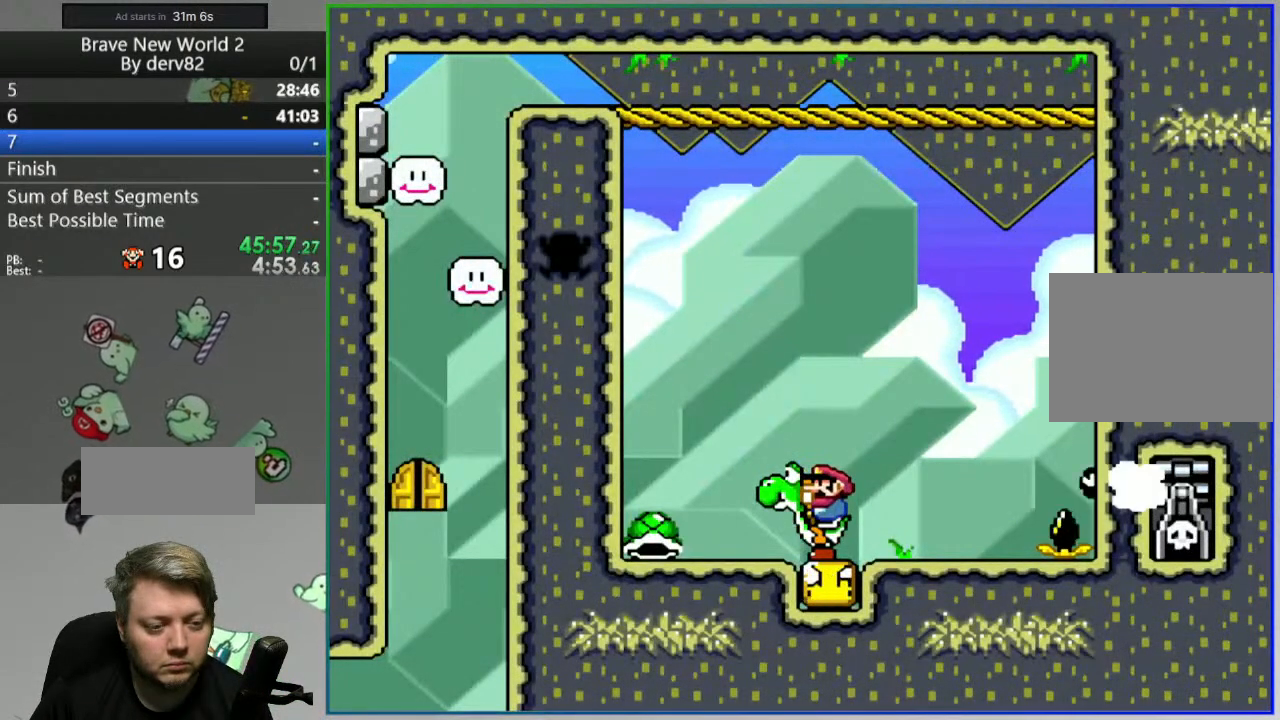
{"dt_ms": 500, "buttons": ["Y"], "events": [[183, "Y", "down"]]}
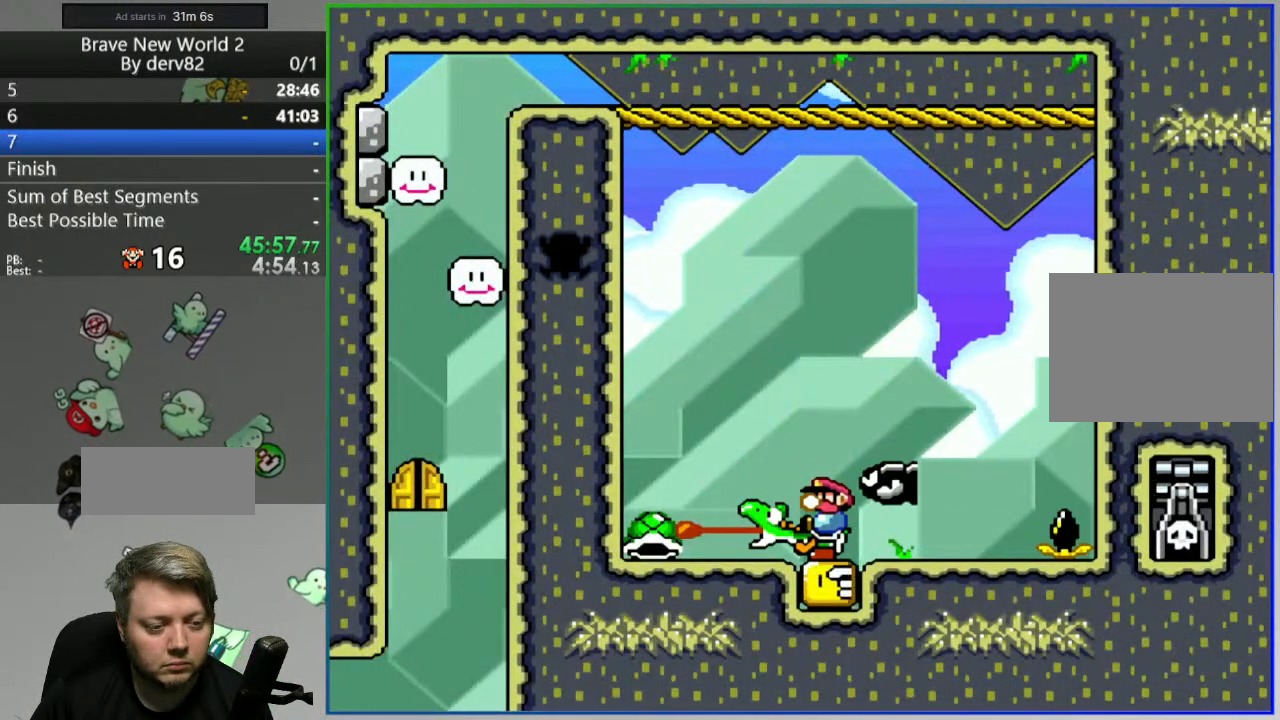
{"dt_ms": 500, "buttons": ["Y"], "events": []}
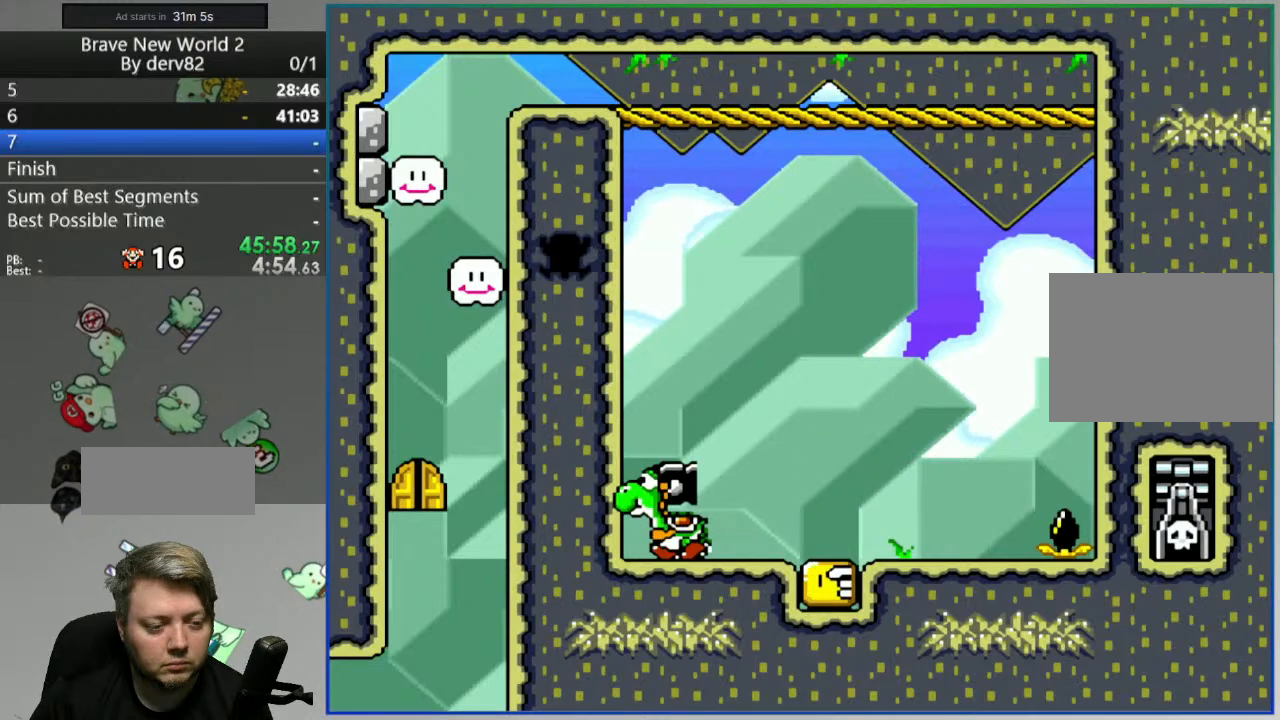
{"dt_ms": 500, "buttons": ["Y"], "events": [[67, "DPAD_LEFT", "down"], [467, "DPAD_LEFT", "up"]]}
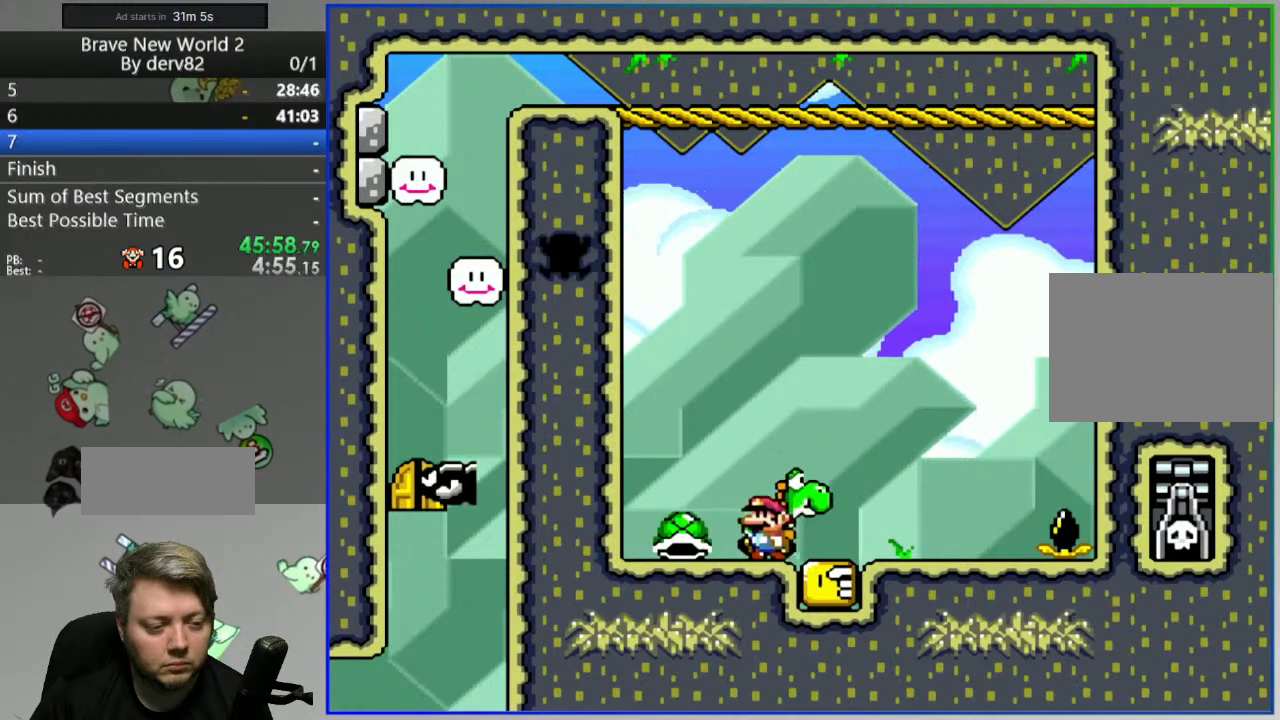
{"dt_ms": 500, "buttons": ["Y"], "events": [[67, "DPAD_RIGHT", "down"], [183, "Y", "up"], [267, "Y", "down"], [317, "DPAD_RIGHT", "up"]]}
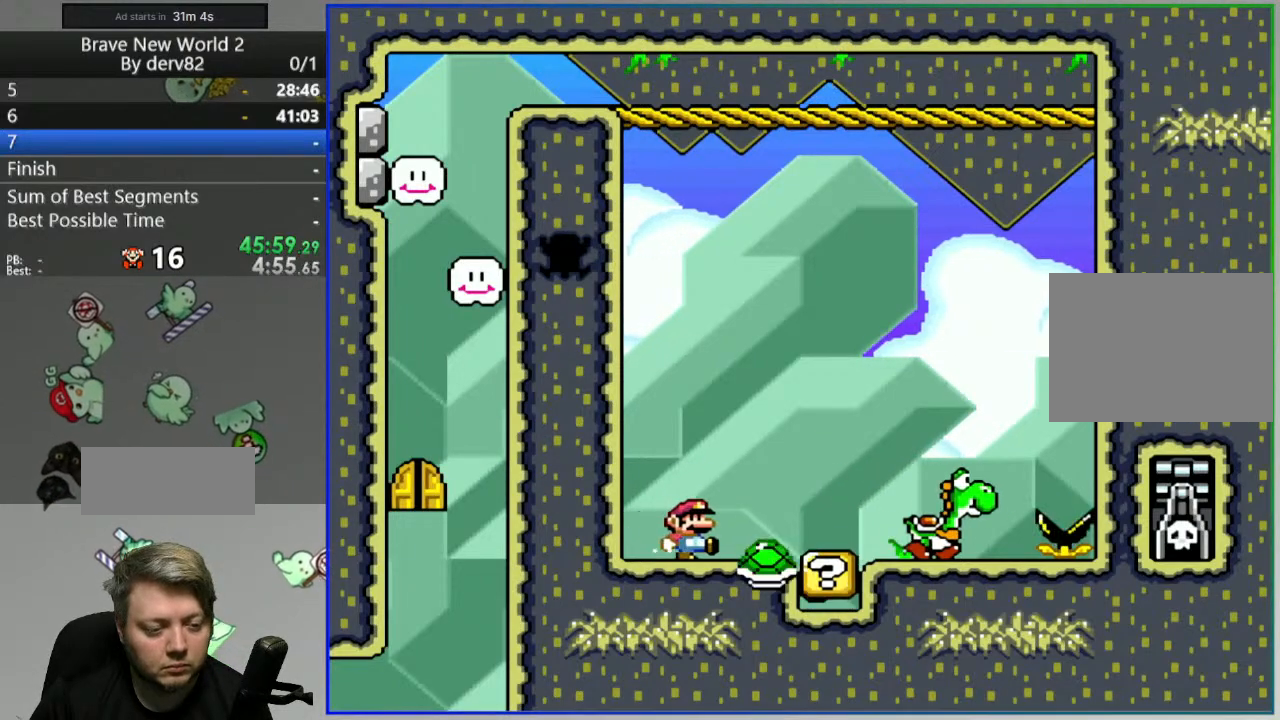
{"dt_ms": 500, "buttons": ["B", "Y"], "events": [[417, "B", "down"]]}